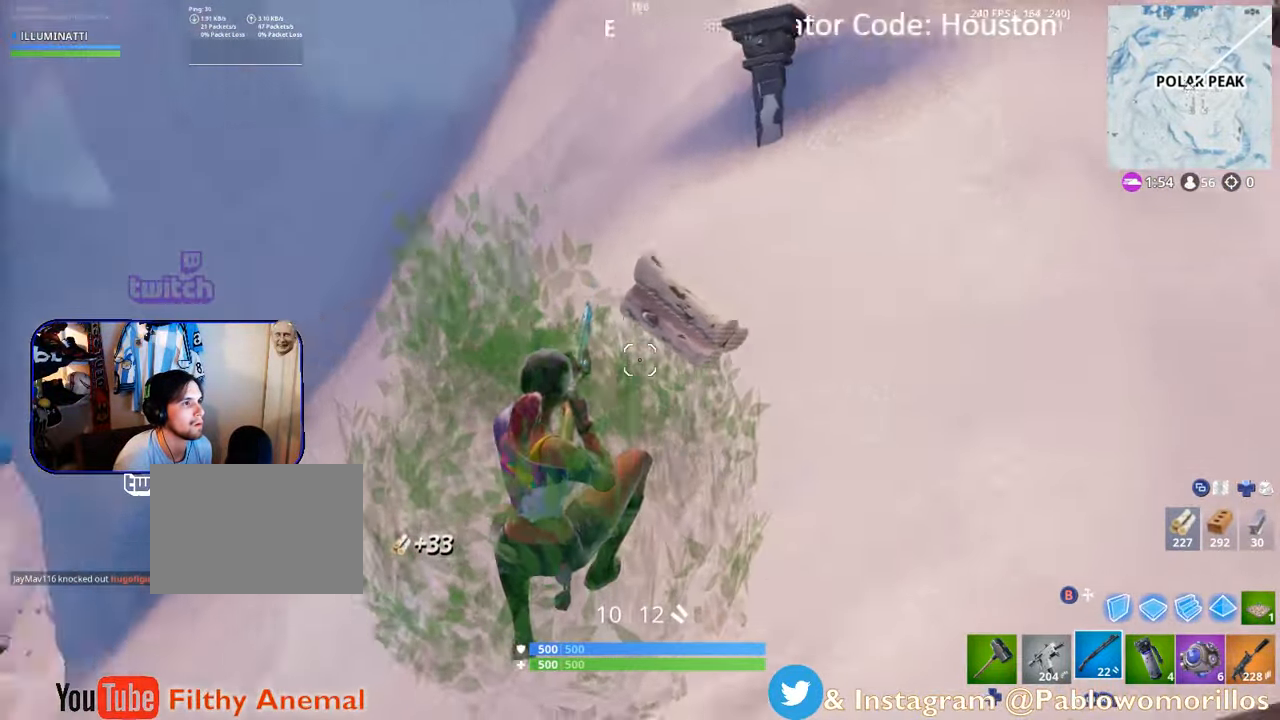
Gameplay with a controller (Xbox layout); each line is a JSON object with the inputs held at the frame after it. "events" lists button and stick changes between this image and that frame as [ms after this image, input, new state], when the widget could be followed in between.
{"buttons": [], "left_stick": "up-right", "right_stick": "up-left", "events": [[250, "right_stick", "center"], [433, "right_stick", "up-left"]]}
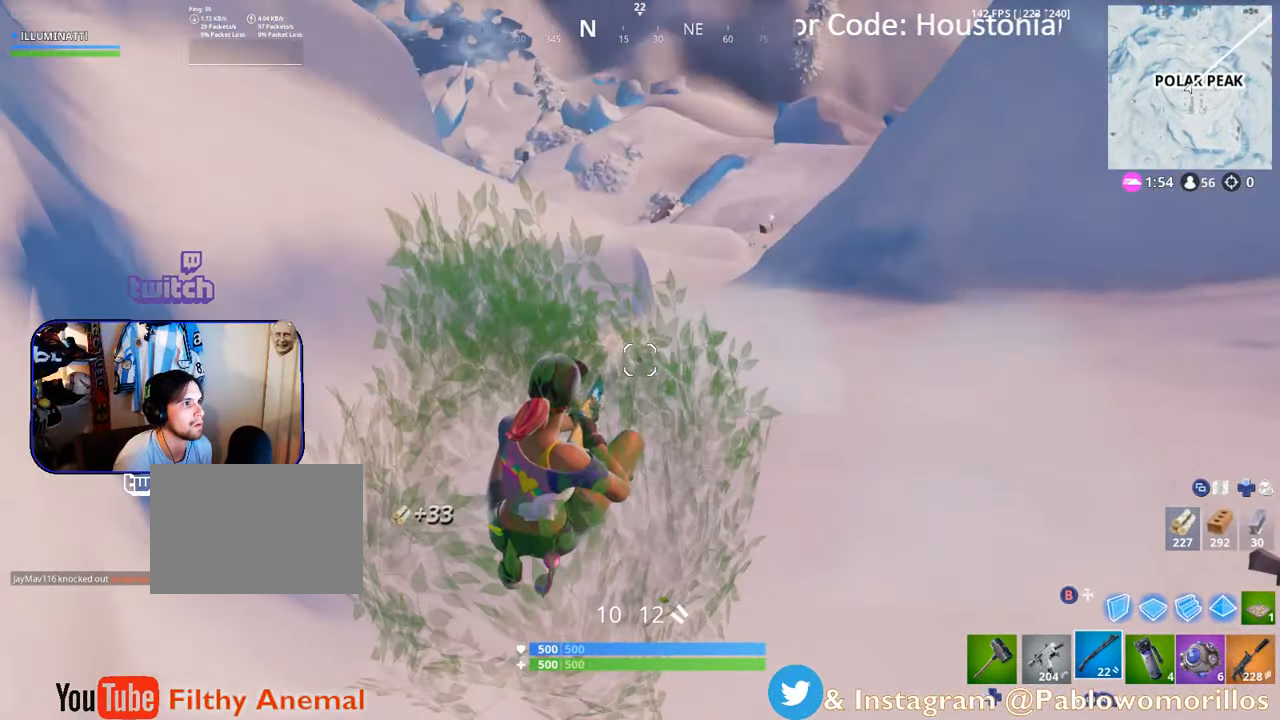
{"buttons": [], "left_stick": "up-right", "right_stick": "center", "events": [[83, "right_stick", "center"]]}
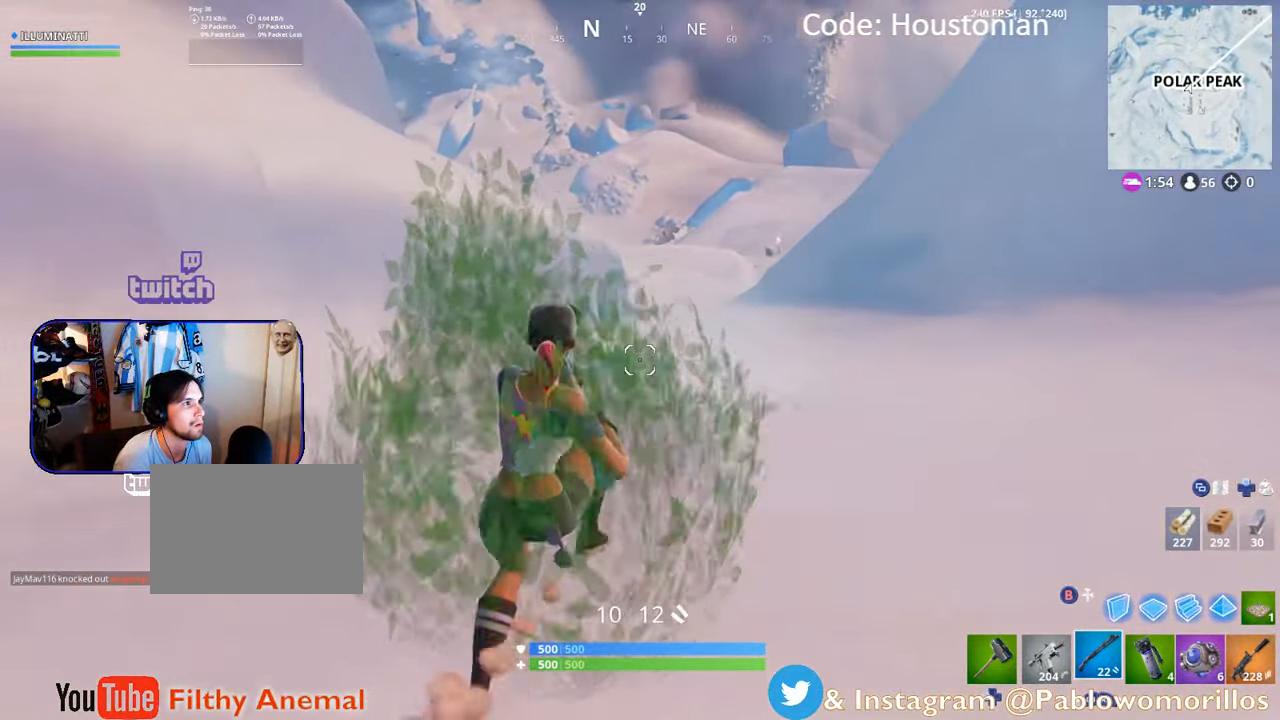
{"buttons": [], "left_stick": "up-right", "right_stick": "center", "events": [[367, "L1", "down"], [467, "L1", "up"]]}
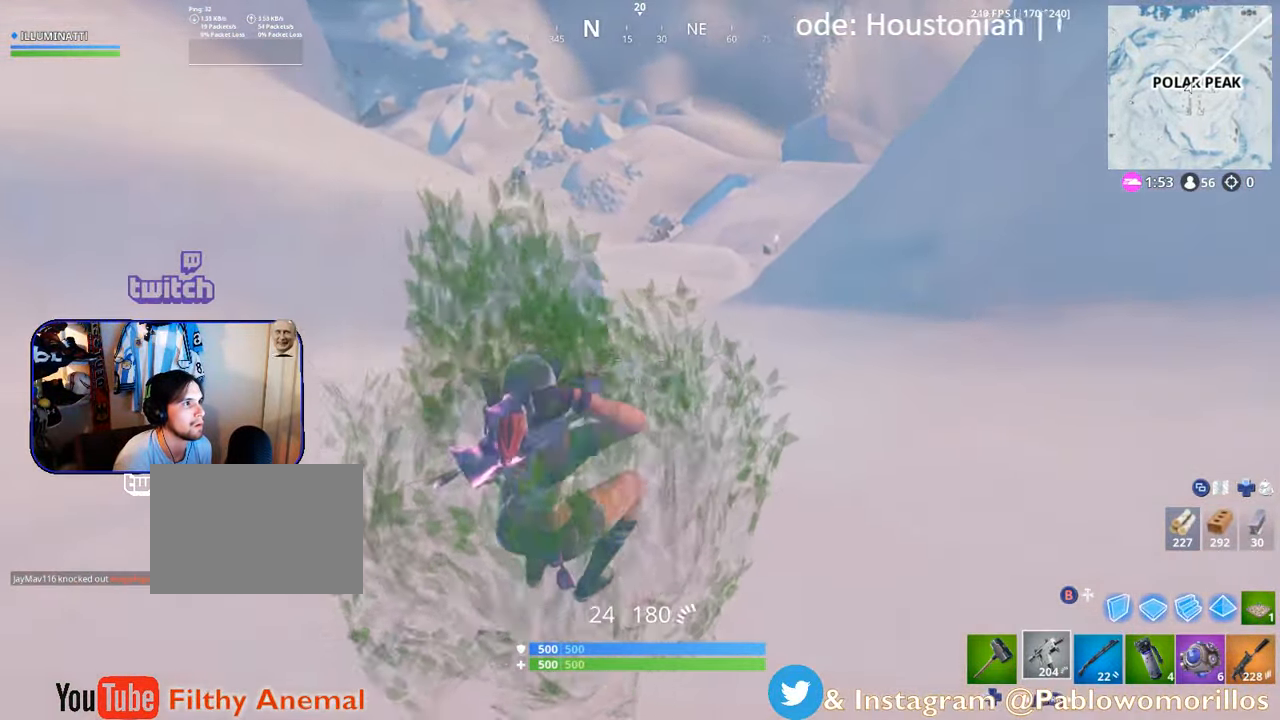
{"buttons": [], "left_stick": "up-right", "right_stick": "center", "events": [[67, "L1", "down"], [167, "L1", "up"]]}
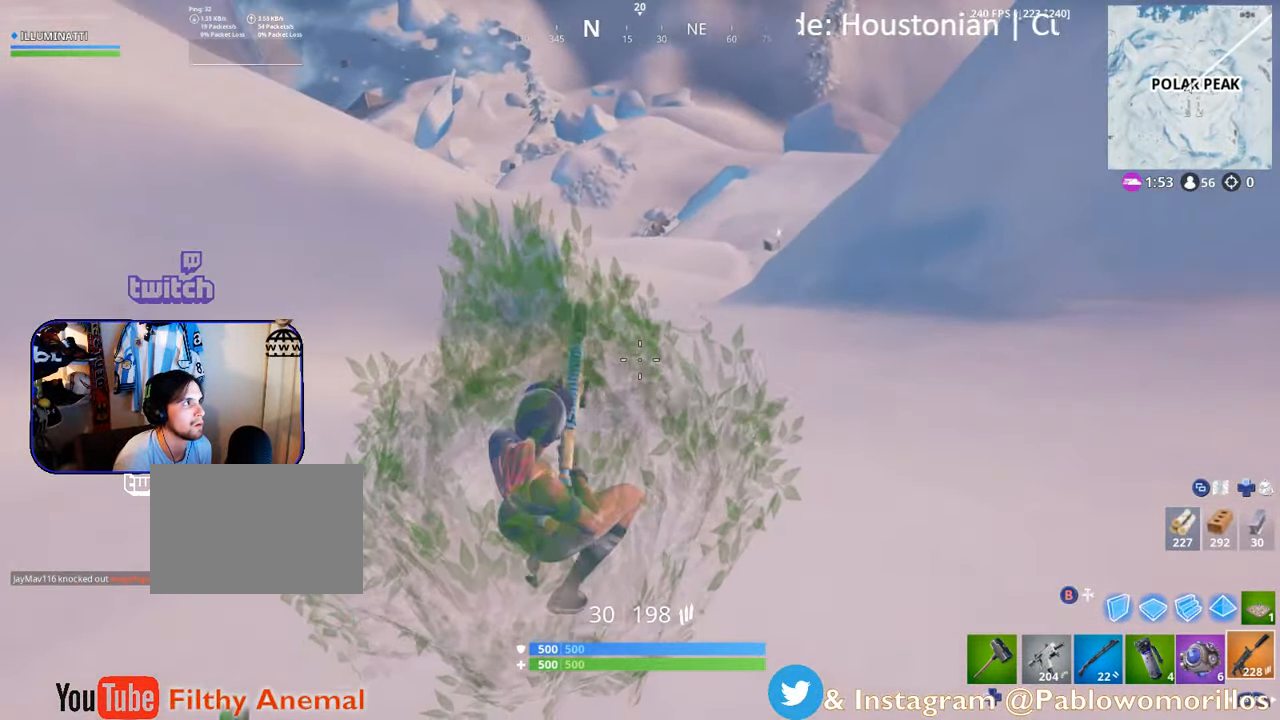
{"buttons": [], "left_stick": "up-right", "right_stick": "center", "events": []}
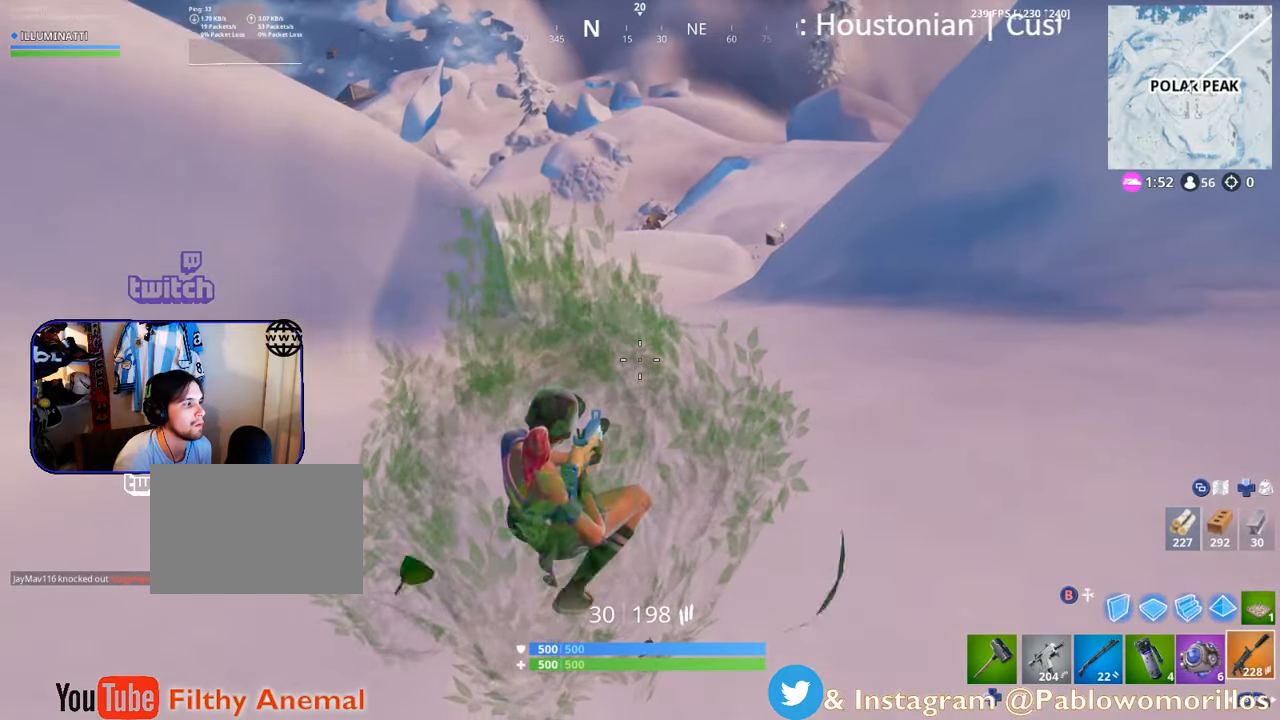
{"buttons": [], "left_stick": "up-right", "right_stick": "center", "events": [[234, "right_stick", "left"], [317, "right_stick", "center"]]}
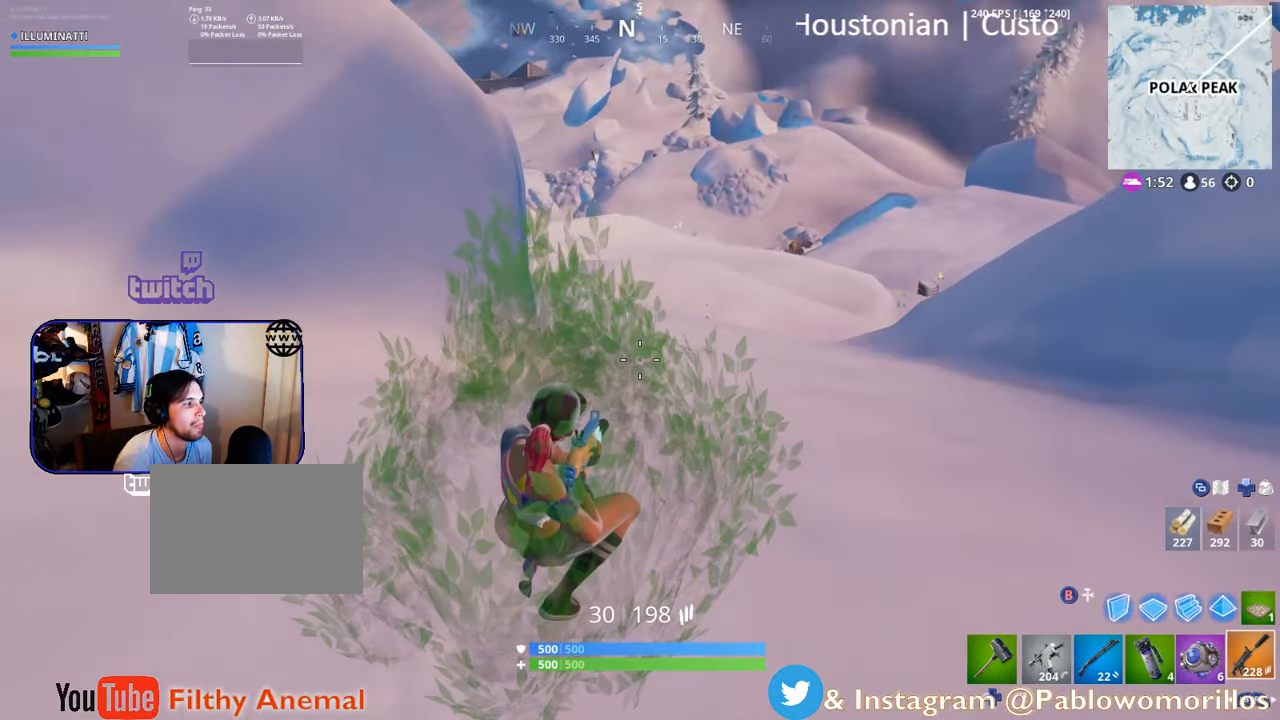
{"buttons": ["R1"], "left_stick": "up", "right_stick": "center", "events": [[184, "R1", "down"], [234, "left_stick", "up"], [334, "R1", "up"], [450, "R1", "down"]]}
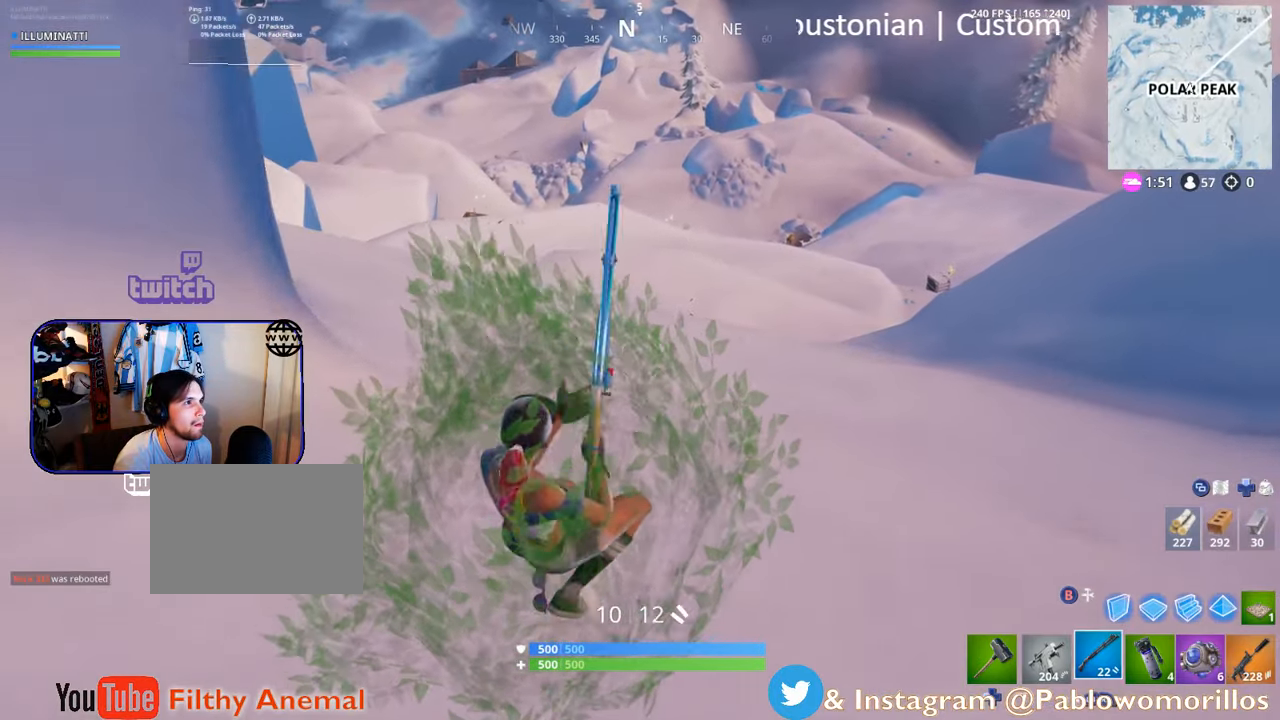
{"buttons": [], "left_stick": "up-left", "right_stick": "up-left", "events": [[84, "R1", "up"], [150, "left_stick", "up-left"], [417, "right_stick", "up-left"]]}
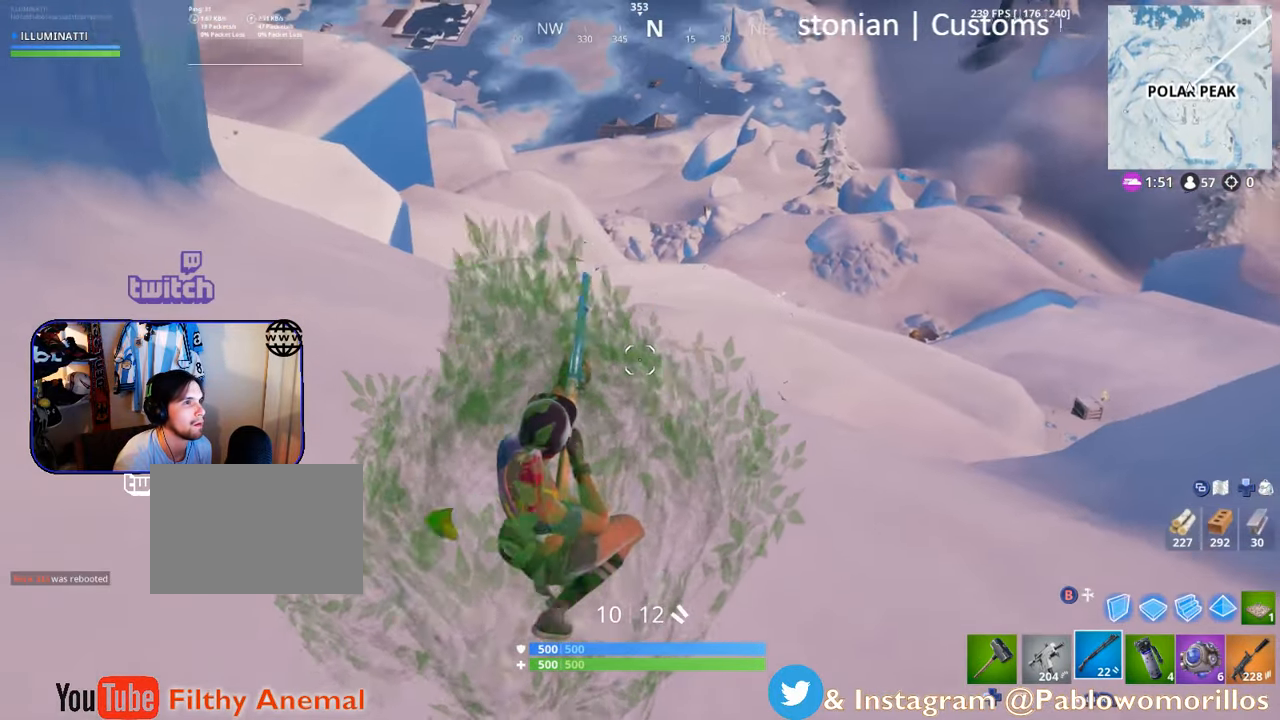
{"buttons": [], "left_stick": "up", "right_stick": "center", "events": [[34, "right_stick", "center"], [250, "left_stick", "up"]]}
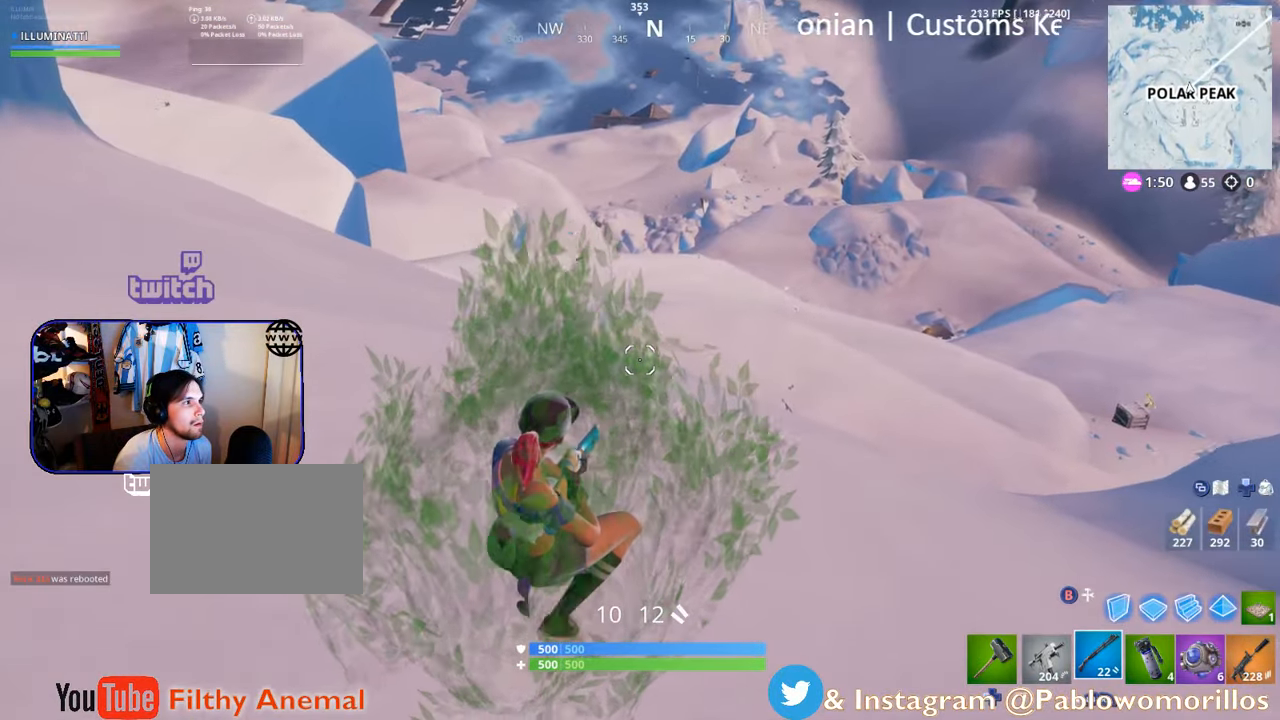
{"buttons": [], "left_stick": "up-right", "right_stick": "center", "events": [[234, "left_stick", "up-right"], [234, "right_stick", "right"], [367, "right_stick", "center"]]}
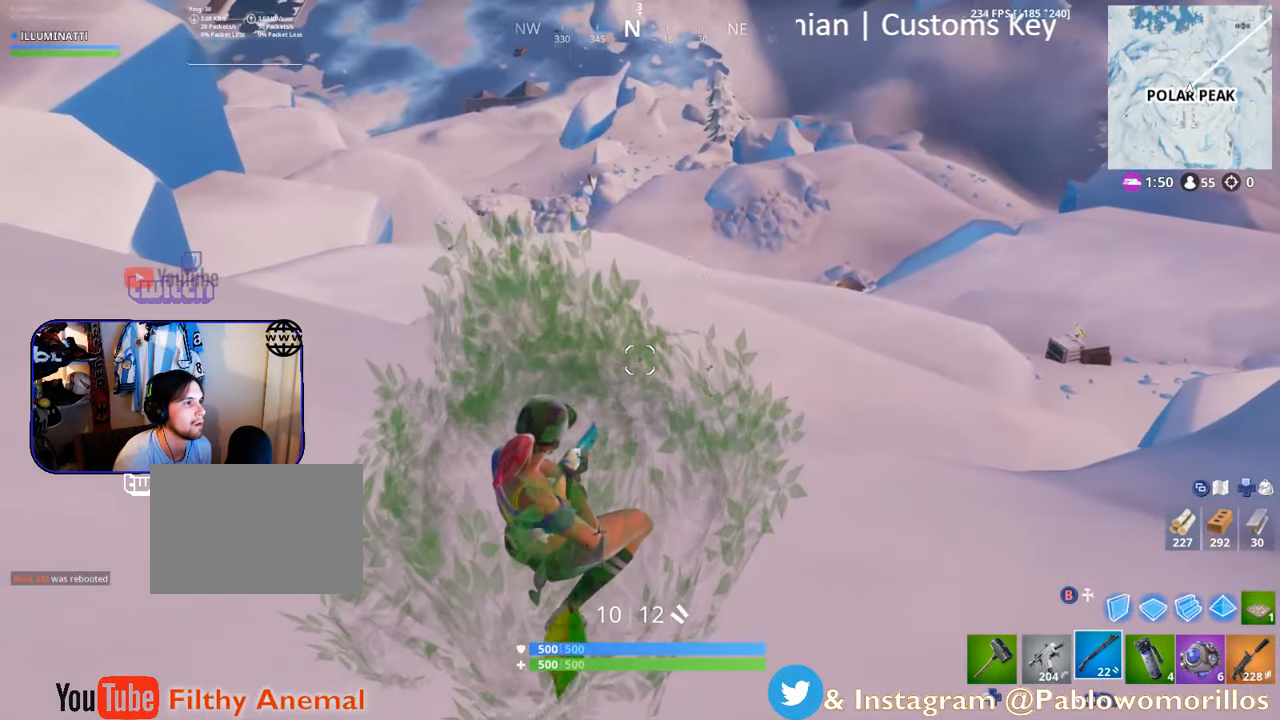
{"buttons": [], "left_stick": "up", "right_stick": "center", "events": [[334, "left_stick", "up"]]}
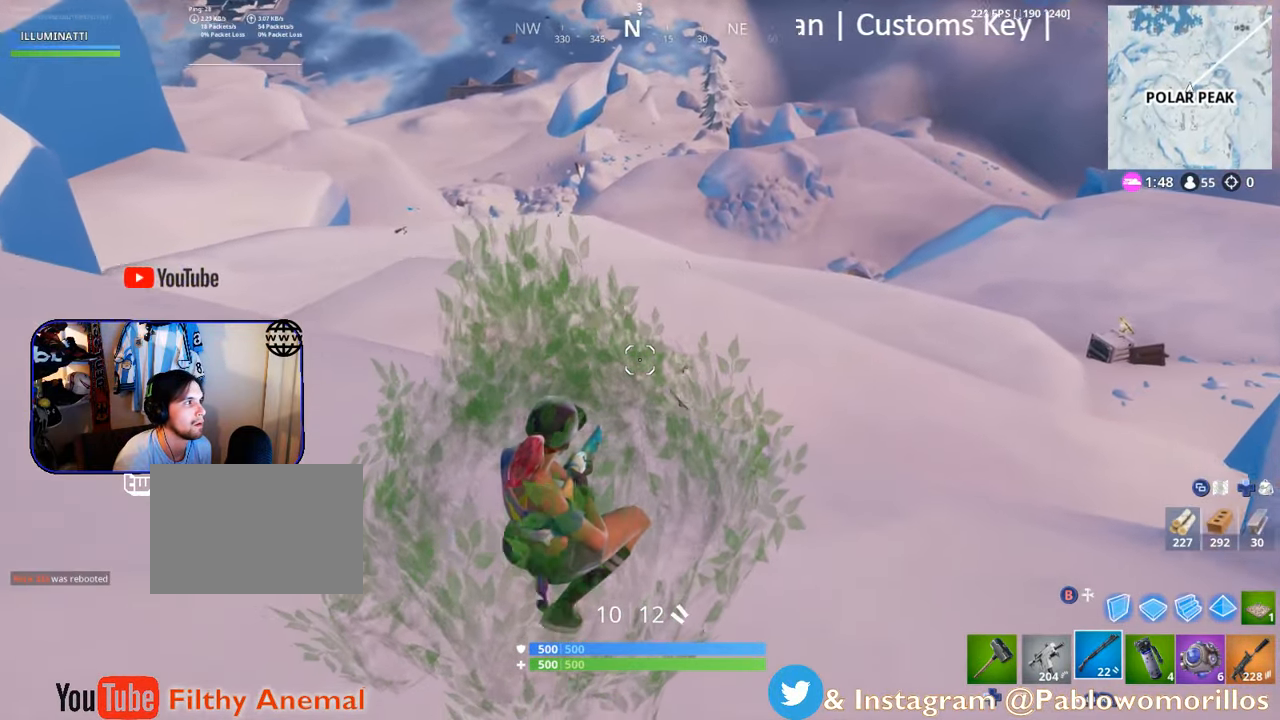
{"buttons": [], "left_stick": "up", "right_stick": "center", "events": []}
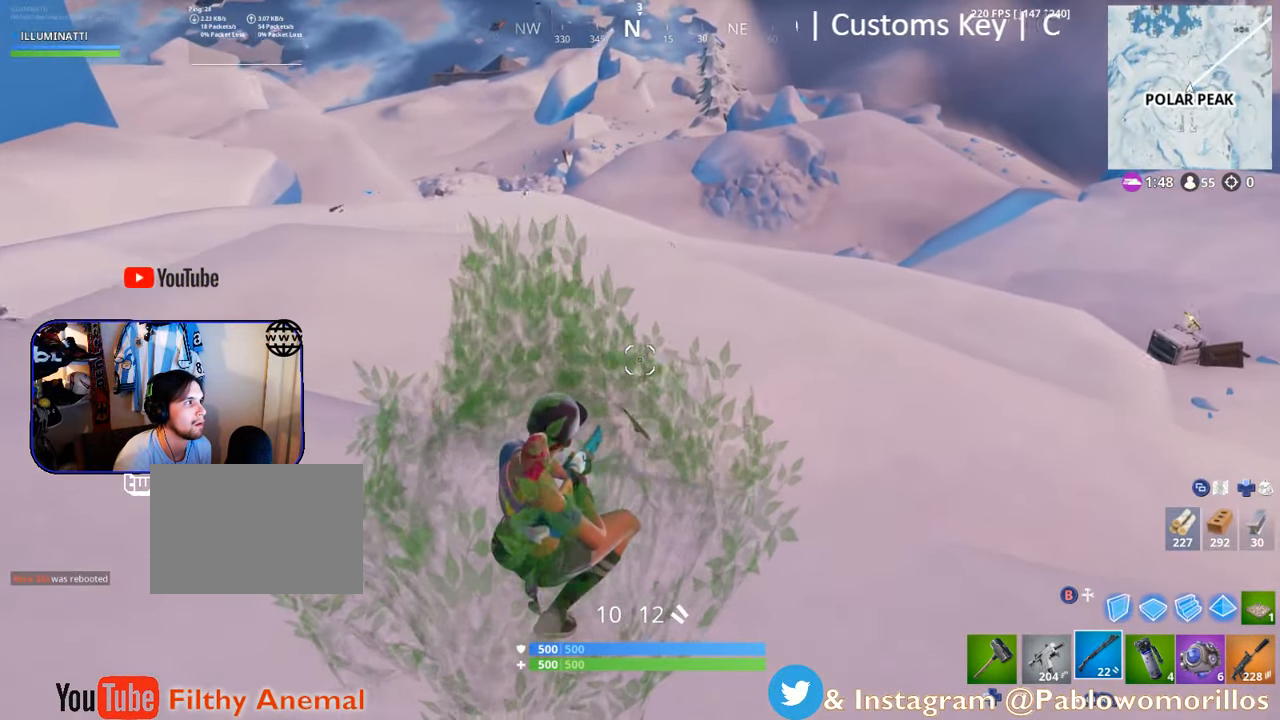
{"buttons": [], "left_stick": "up-left", "right_stick": "center", "events": [[217, "left_stick", "up-left"]]}
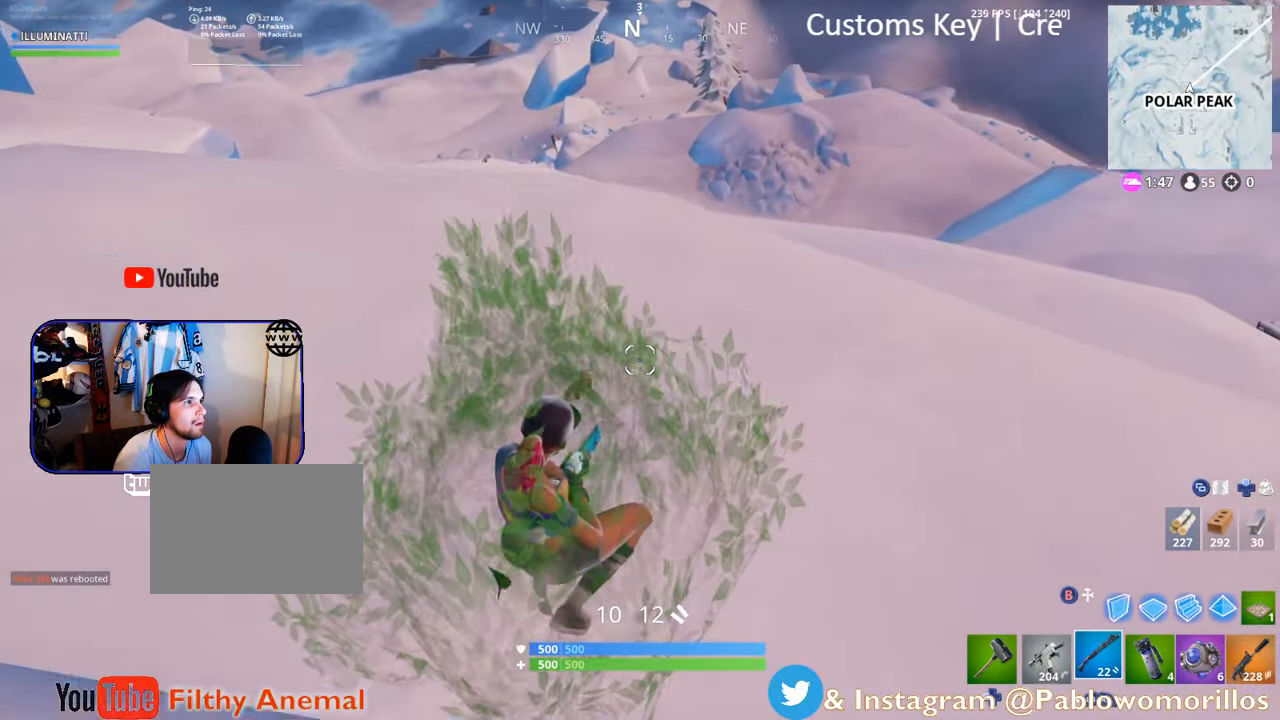
{"buttons": [], "left_stick": "up", "right_stick": "center", "events": [[117, "right_stick", "up"], [250, "right_stick", "center"], [500, "left_stick", "up"]]}
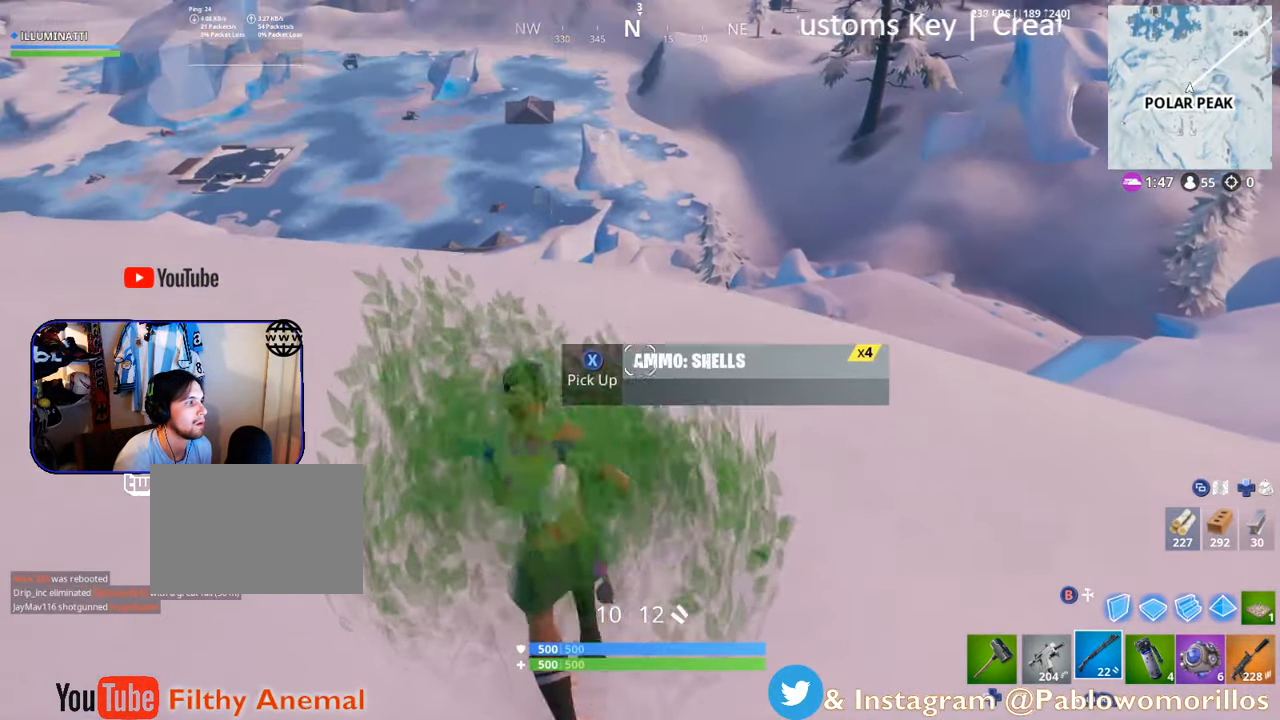
{"buttons": [], "left_stick": "up", "right_stick": "down", "events": [[383, "right_stick", "down"]]}
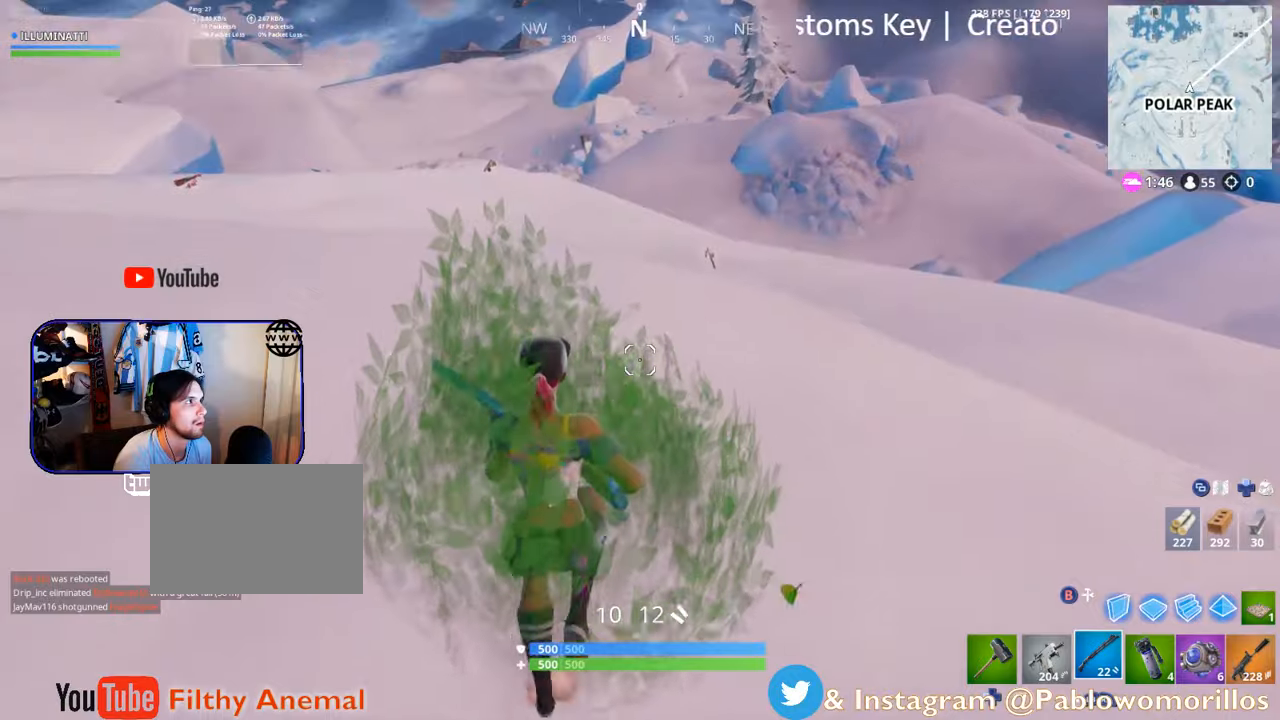
{"buttons": [], "left_stick": "up", "right_stick": "center", "events": [[33, "right_stick", "center"]]}
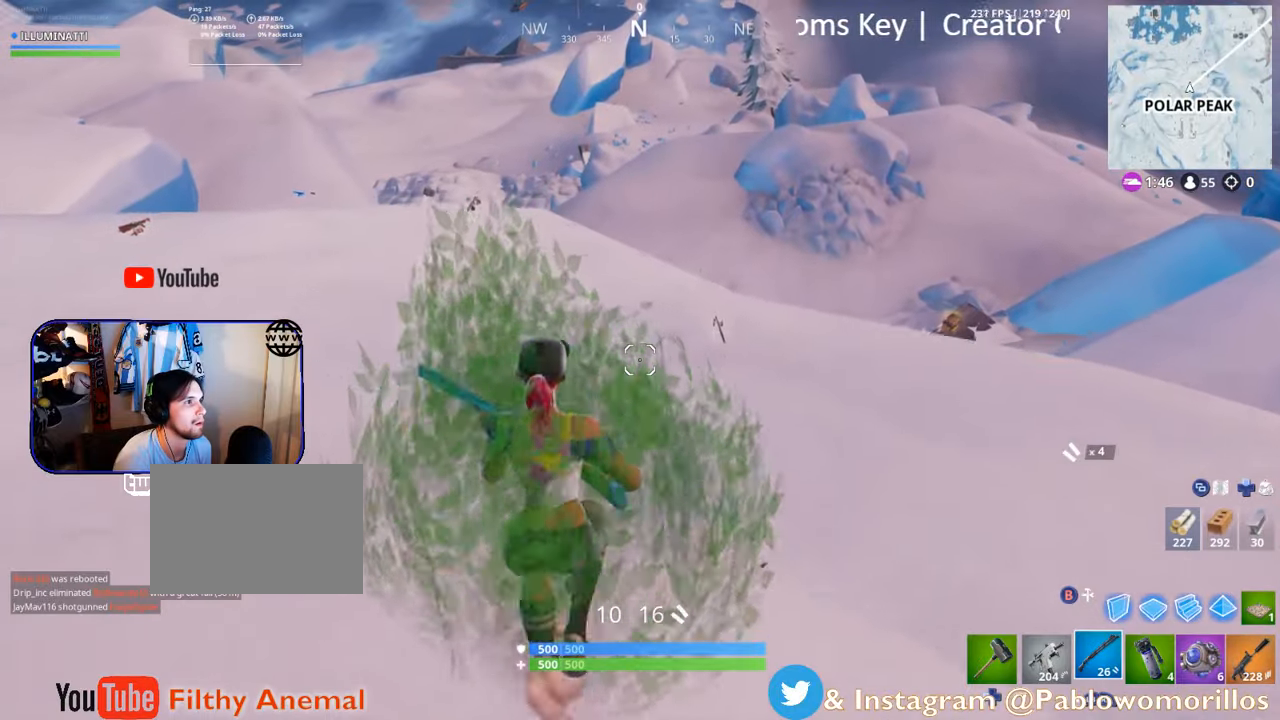
{"buttons": [], "left_stick": "up", "right_stick": "center", "events": []}
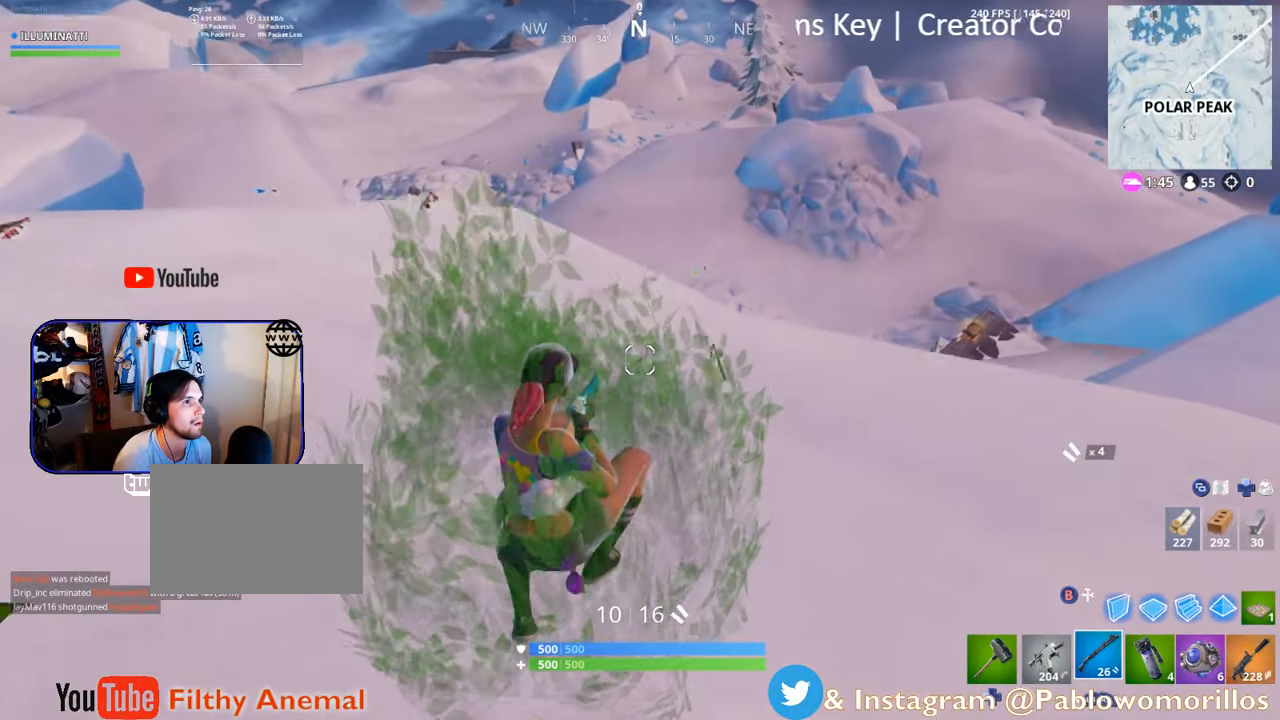
{"buttons": [], "left_stick": "up-right", "right_stick": "center", "events": [[333, "left_stick", "up-right"]]}
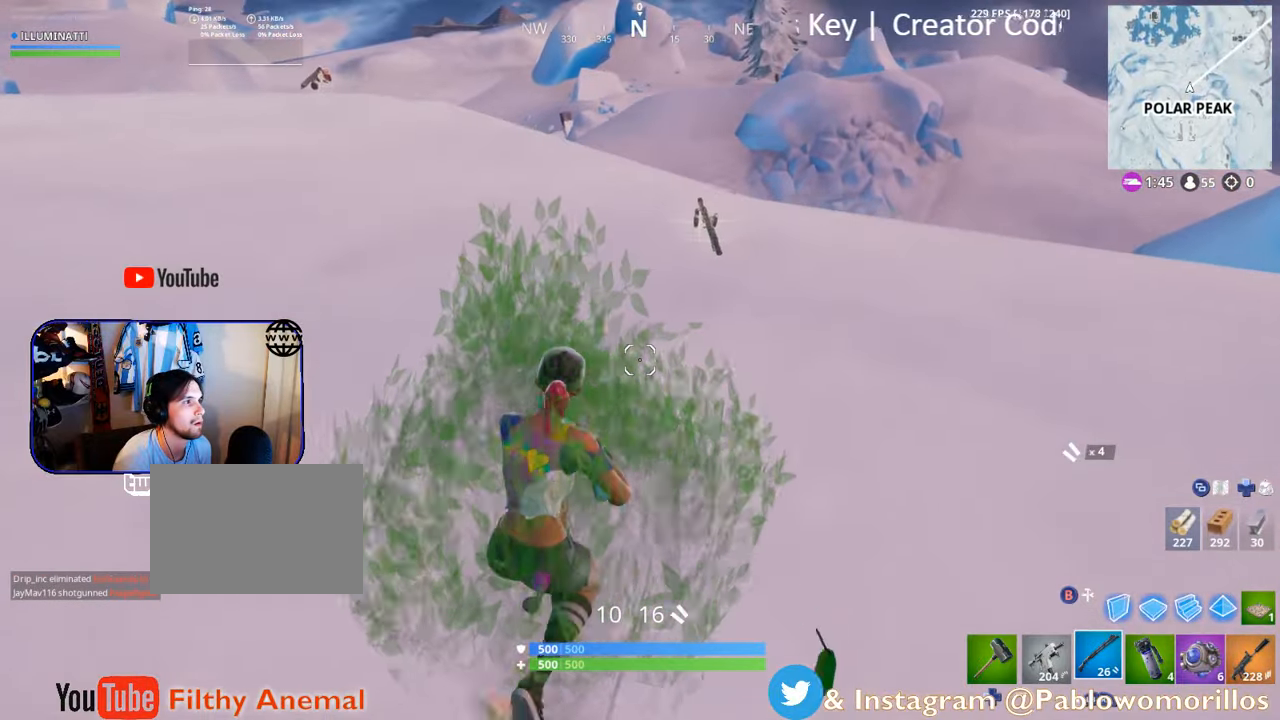
{"buttons": [], "left_stick": "up", "right_stick": "left", "events": [[416, "left_stick", "up"], [416, "right_stick", "left"]]}
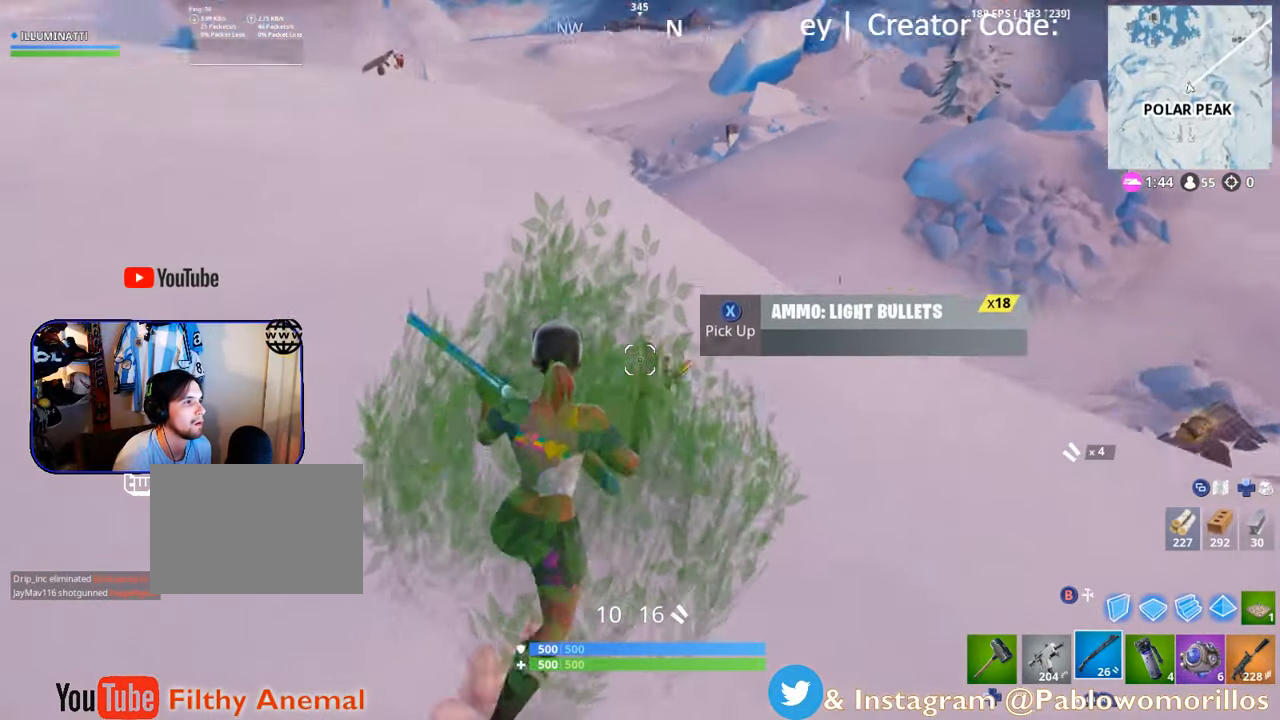
{"buttons": [], "left_stick": "up", "right_stick": "center", "events": [[133, "right_stick", "center"], [283, "right_stick", "up-left"], [450, "right_stick", "center"]]}
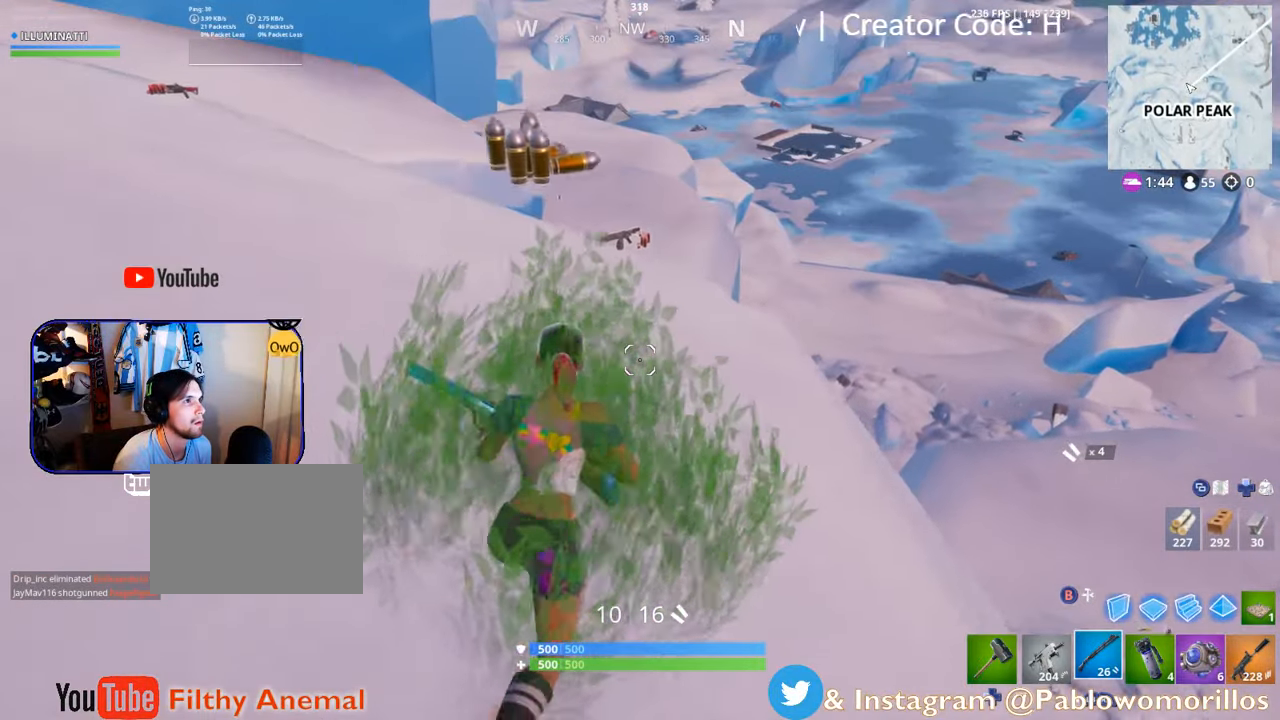
{"buttons": [], "left_stick": "up", "right_stick": "center", "events": [[333, "DPAD_LEFT", "down"], [450, "DPAD_LEFT", "up"]]}
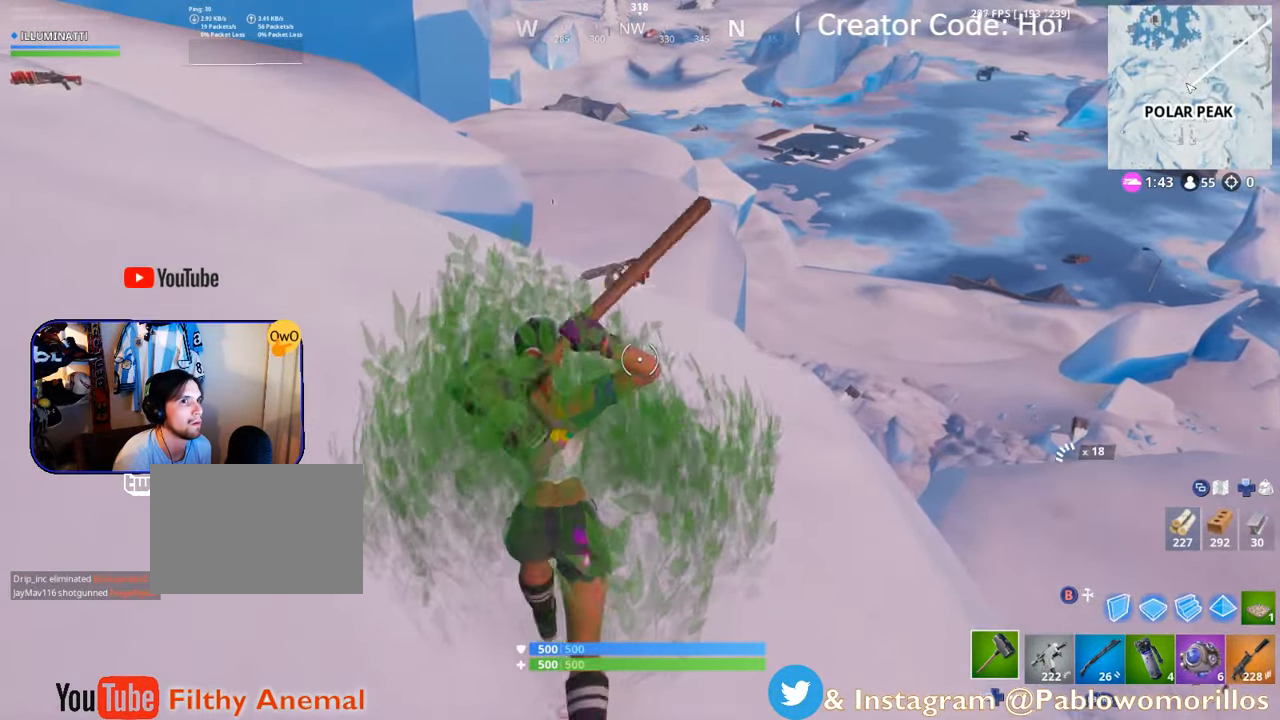
{"buttons": [], "left_stick": "up", "right_stick": "center", "events": [[266, "X", "down"], [316, "X", "up"], [433, "X", "down"], [500, "X", "up"]]}
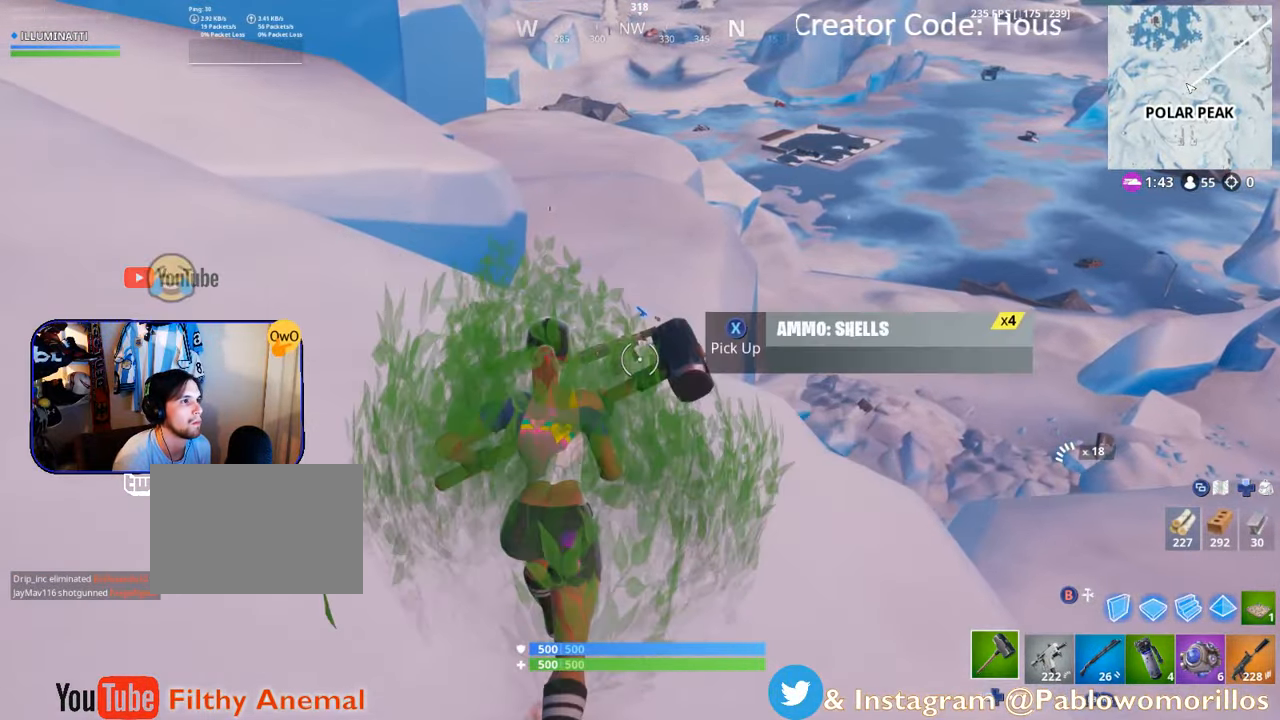
{"buttons": [], "left_stick": "up-left", "right_stick": "left", "events": [[100, "X", "down"], [216, "X", "up"], [216, "left_stick", "up-left"], [366, "right_stick", "left"]]}
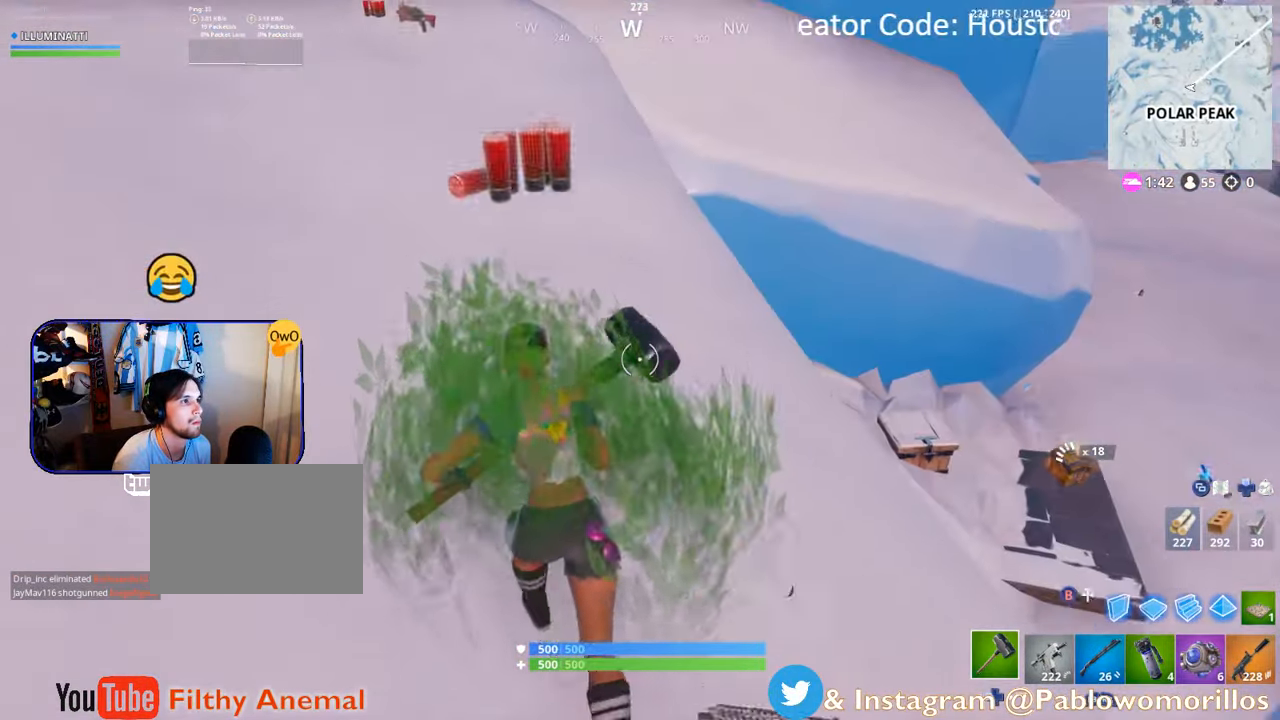
{"buttons": [], "left_stick": "up-left", "right_stick": "up-left", "events": [[66, "right_stick", "center"], [416, "right_stick", "up-left"]]}
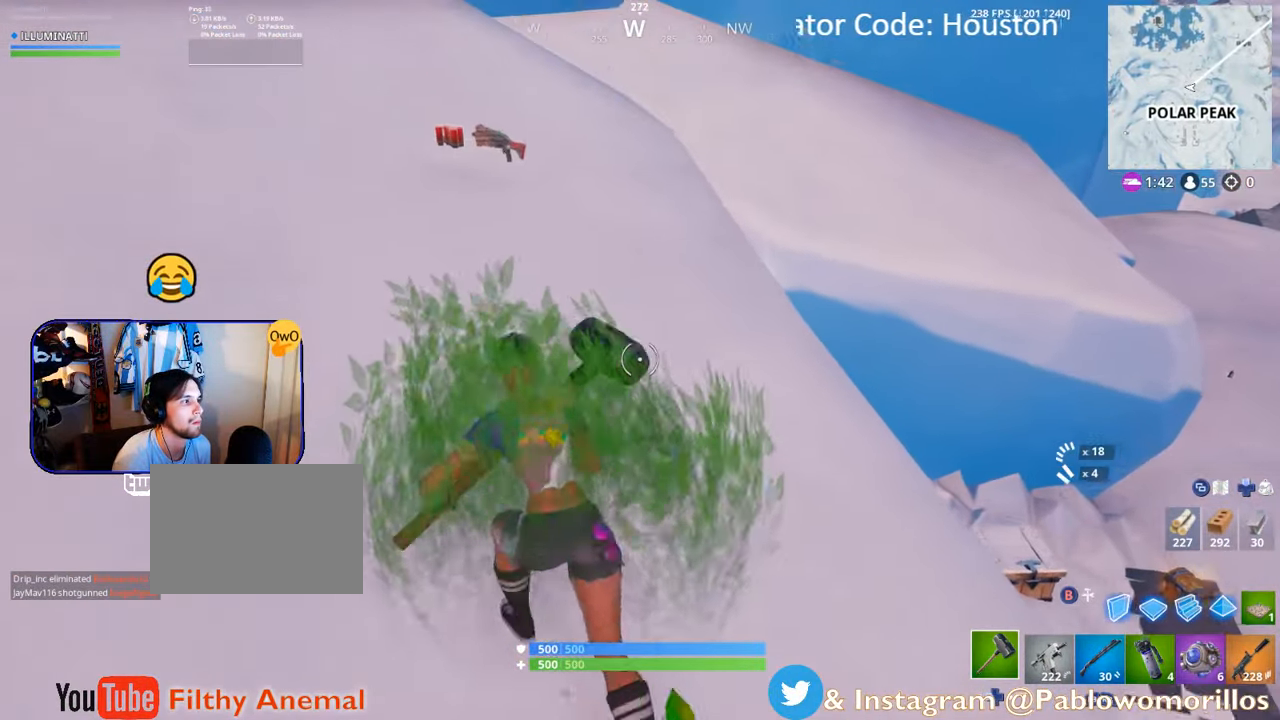
{"buttons": [], "left_stick": "up-left", "right_stick": "center", "events": [[16, "right_stick", "center"]]}
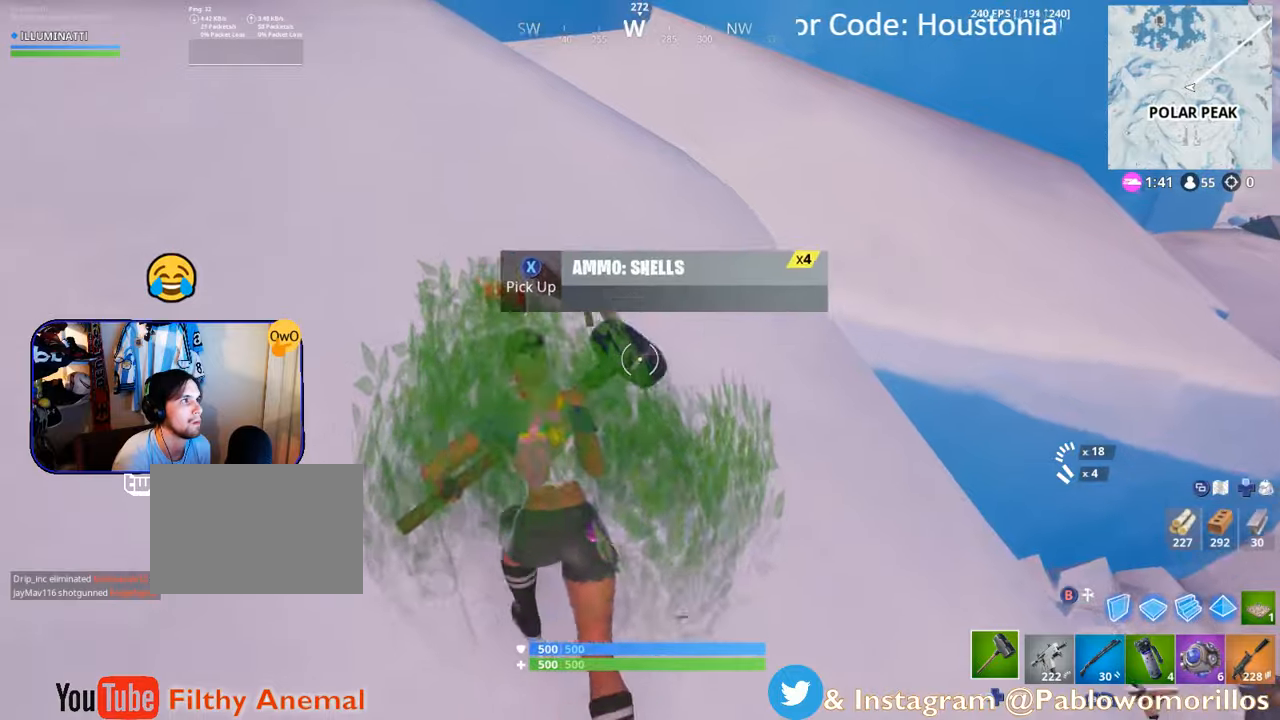
{"buttons": [], "left_stick": "up", "right_stick": "down-right", "events": [[150, "X", "down"], [217, "left_stick", "up"], [250, "X", "up"], [383, "right_stick", "down-right"]]}
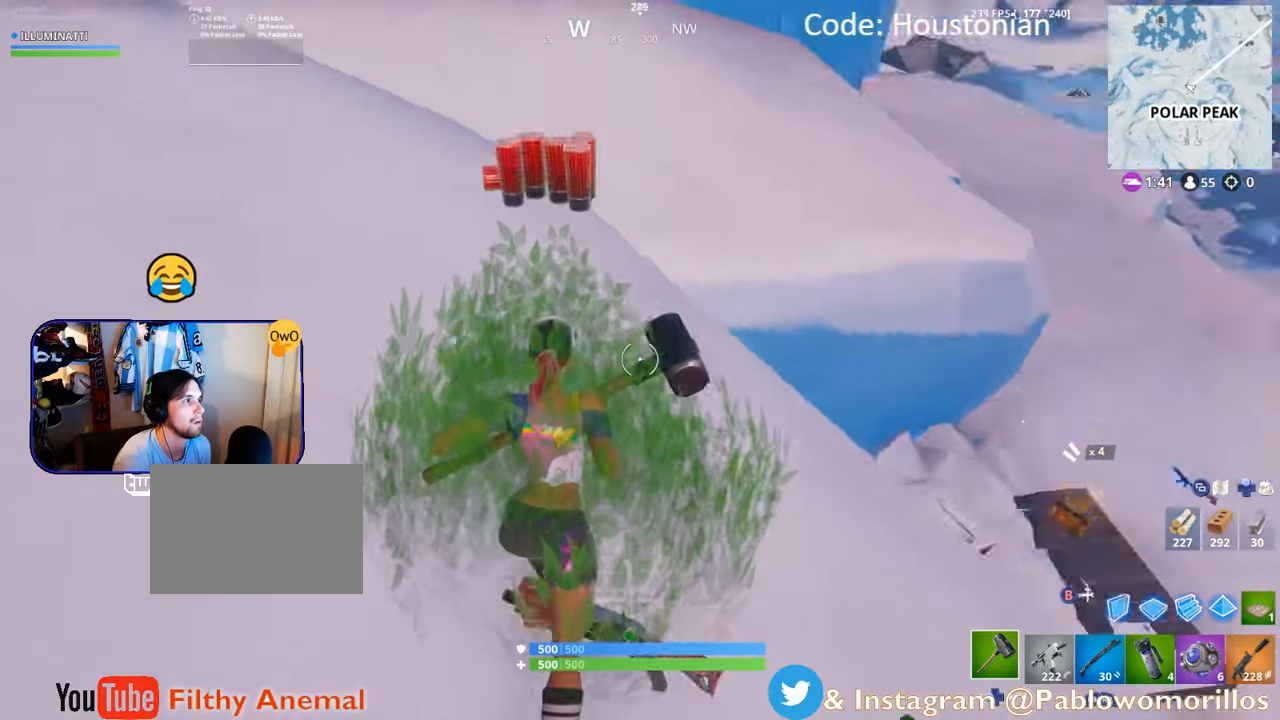
{"buttons": [], "left_stick": "up", "right_stick": "center", "events": [[150, "right_stick", "center"], [350, "right_stick", "down-right"], [483, "right_stick", "center"]]}
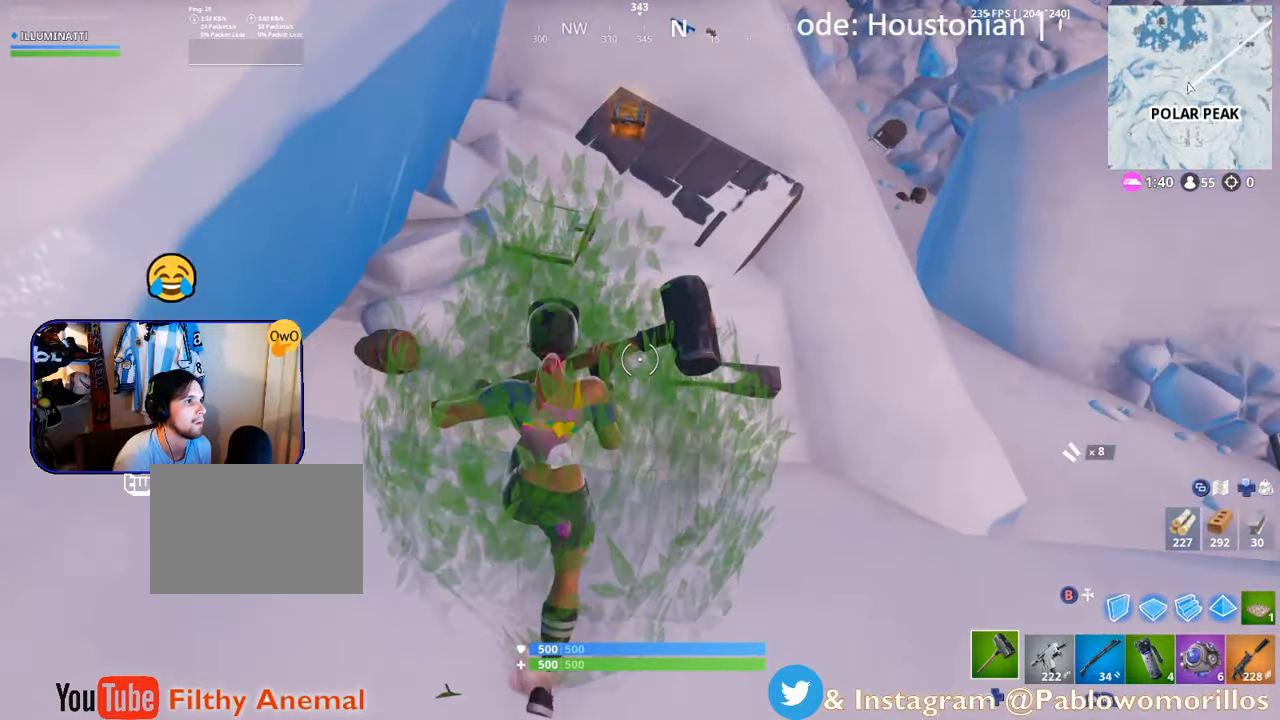
{"buttons": [], "left_stick": "up", "right_stick": "center", "events": [[400, "right_stick", "left"], [483, "right_stick", "center"]]}
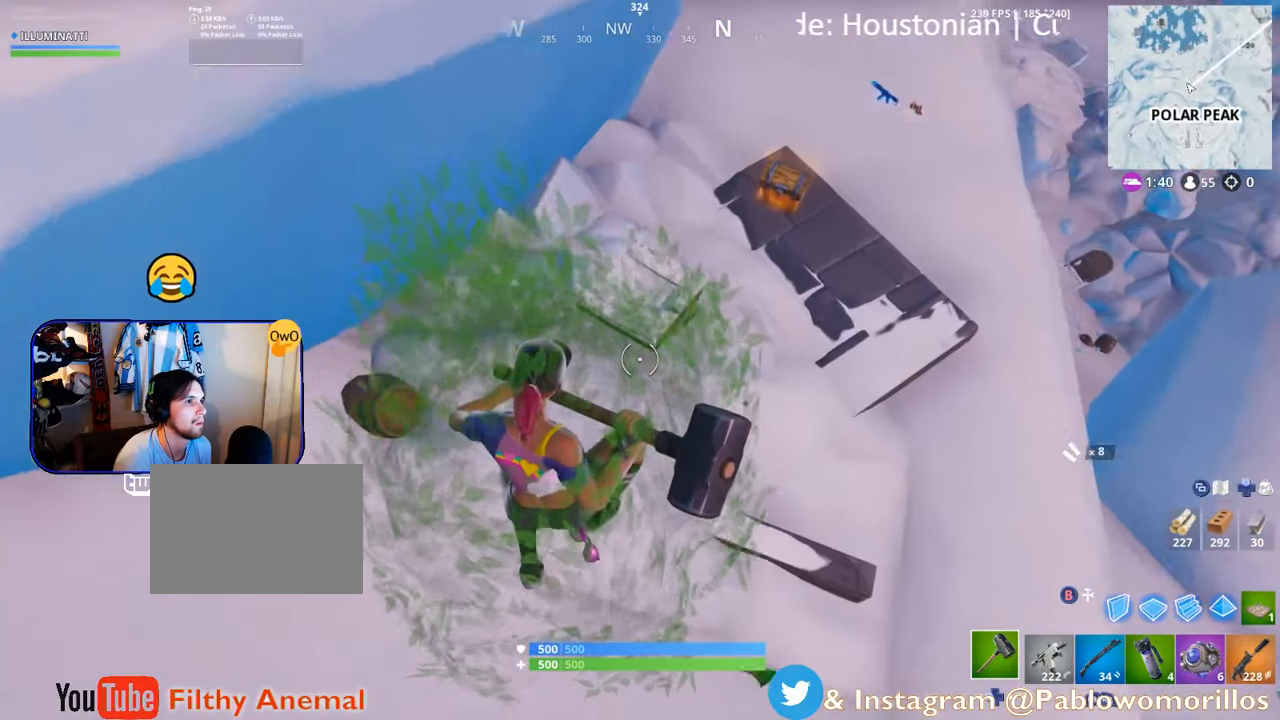
{"buttons": [], "left_stick": "up", "right_stick": "center", "events": [[183, "right_stick", "up"], [350, "right_stick", "center"]]}
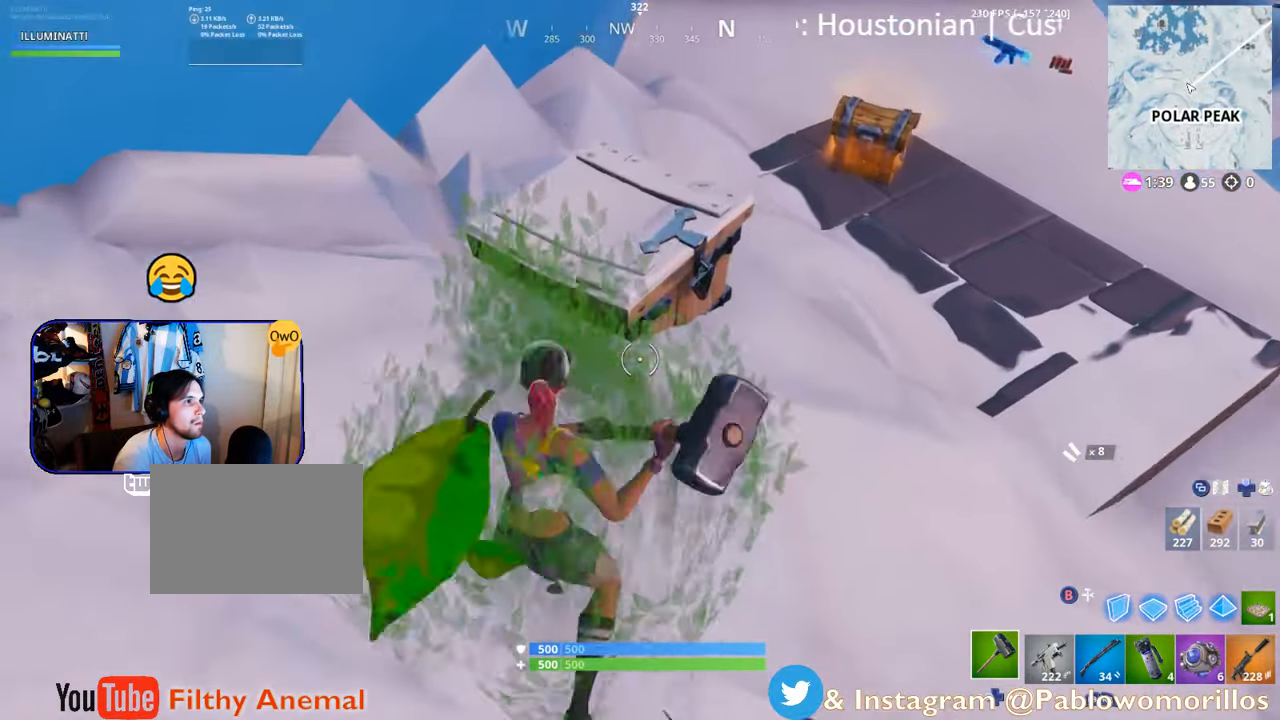
{"buttons": [], "left_stick": "up", "right_stick": "center", "events": [[33, "R2", "down"], [167, "R2", "up"], [250, "left_stick", "up-right"], [283, "right_stick", "down-right"], [400, "R1", "down"], [417, "right_stick", "center"], [450, "left_stick", "up"], [483, "R1", "up"]]}